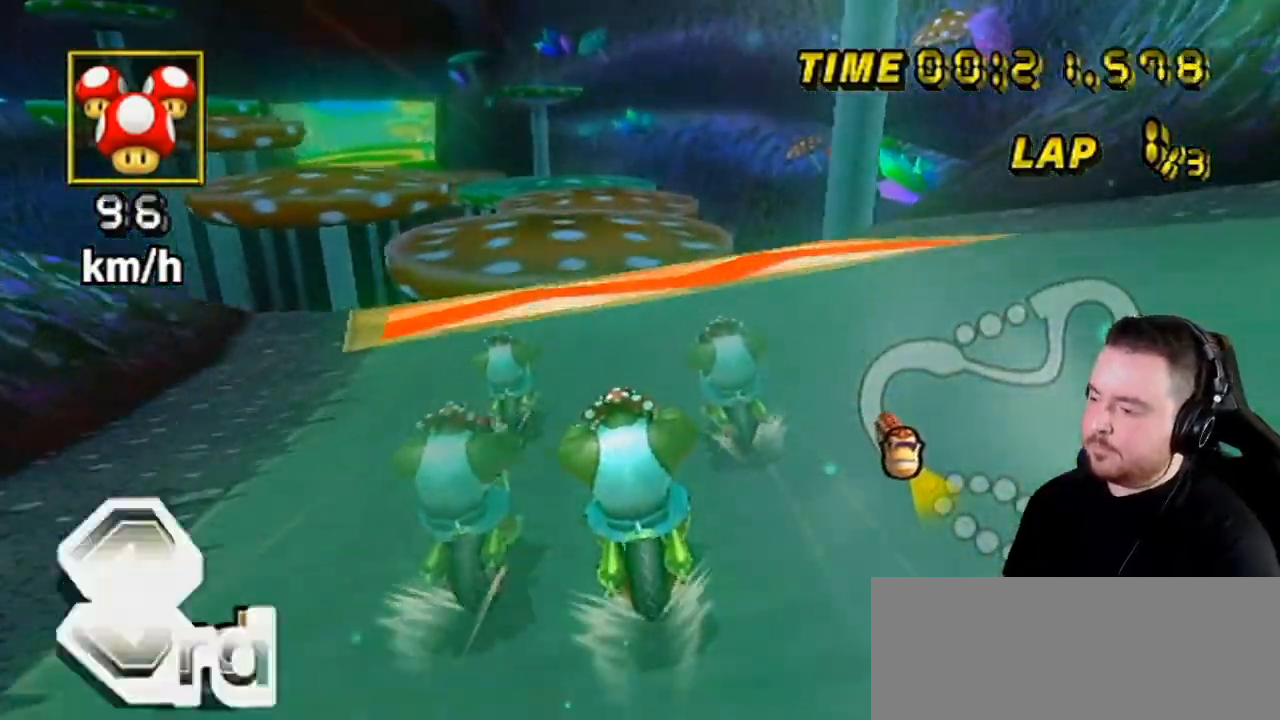
Gameplay with a controller (Nintendo layout); each line is a JSON object with the inputs held at the frame after it. "events" lists button and stick changes between this image and that frame as [ms after this image, input, new state], when the widget could be followed in between. Not read: L3 R3.
{"buttons": ["A"], "left_stick": "center", "right_stick": "center", "events": [[433, "DPAD_UP", "down"], [500, "DPAD_UP", "up"]]}
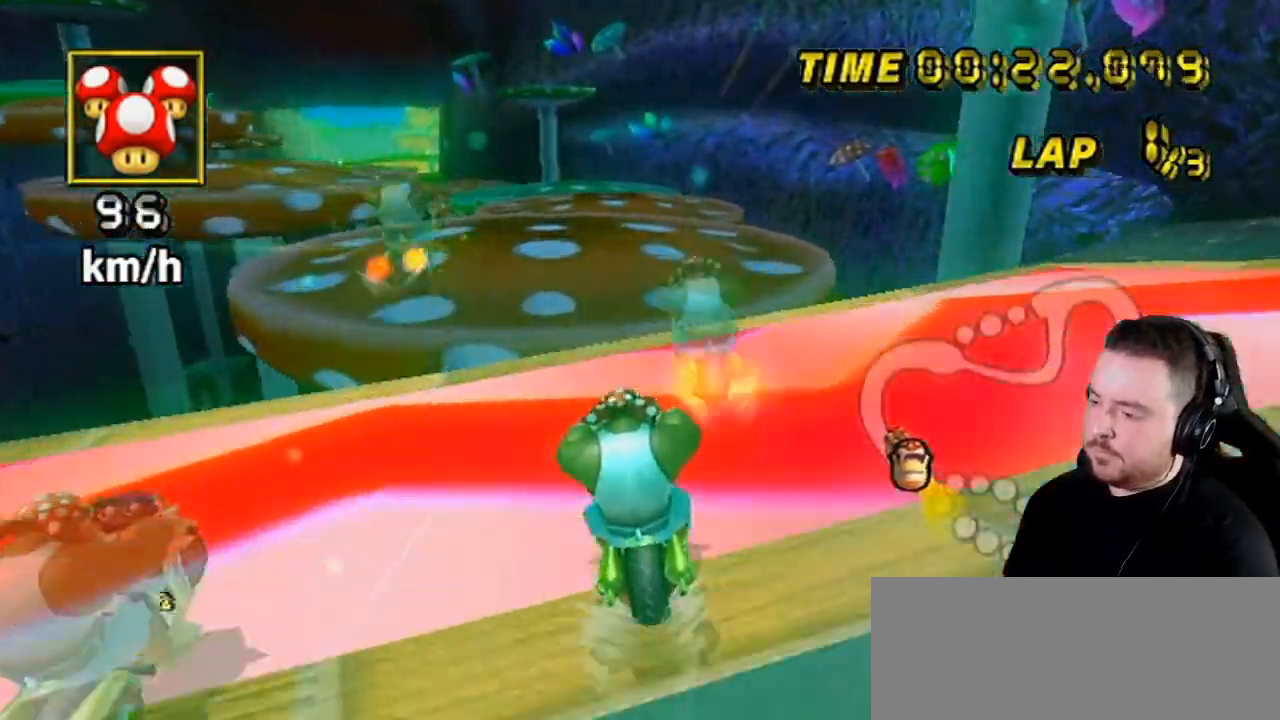
{"buttons": ["A"], "left_stick": "up", "right_stick": "center", "events": [[67, "left_stick", "up-left"], [500, "left_stick", "up"]]}
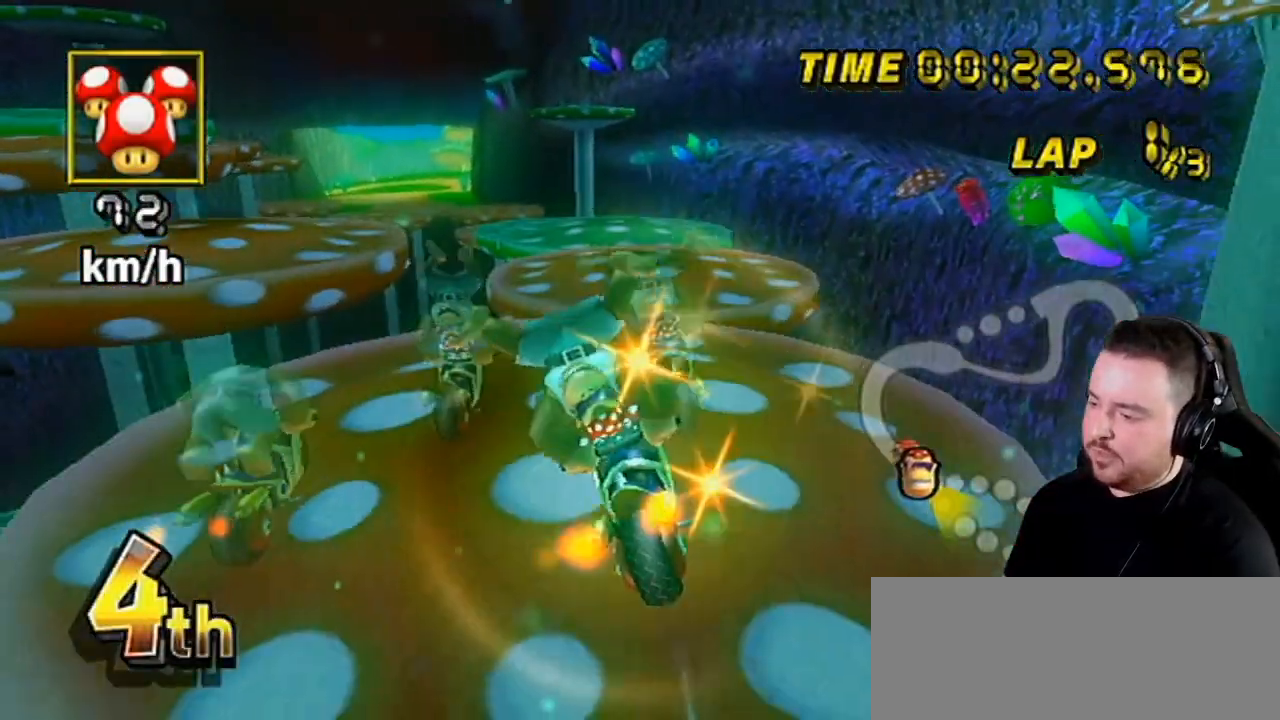
{"buttons": ["A"], "left_stick": "up-left", "right_stick": "center", "events": [[383, "left_stick", "up-left"]]}
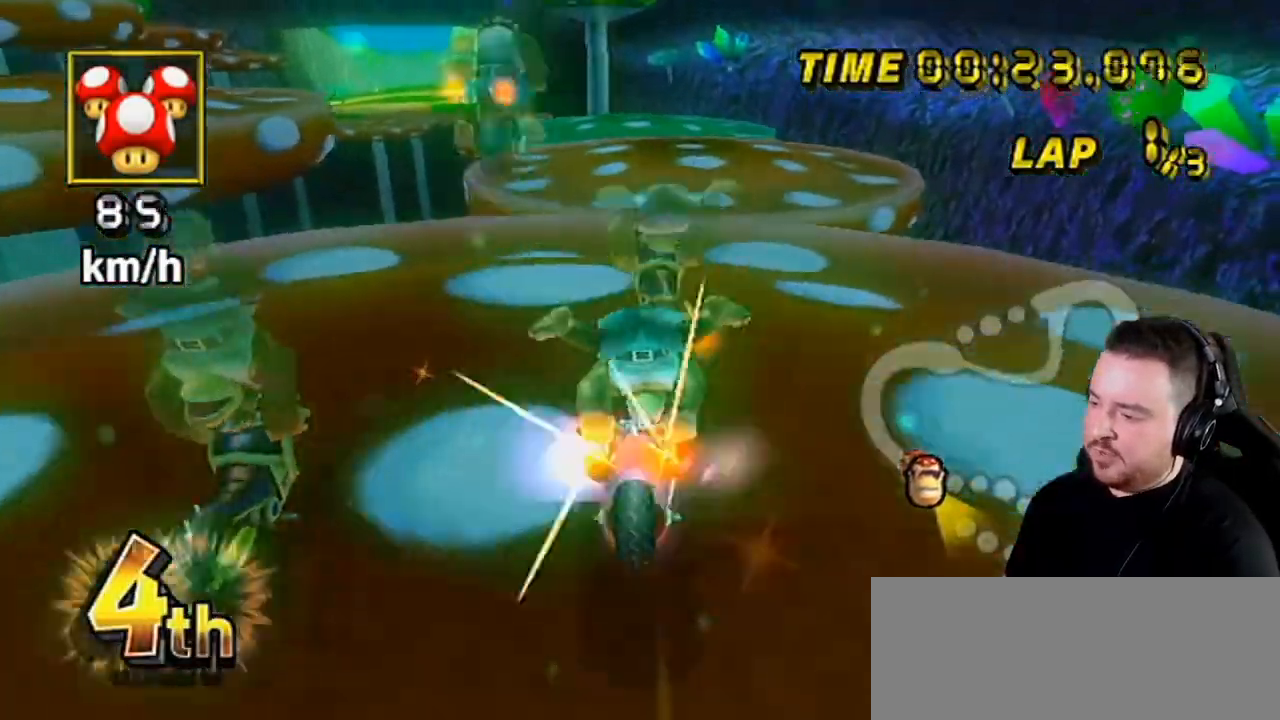
{"buttons": ["A"], "left_stick": "center", "right_stick": "center", "events": [[33, "left_stick", "center"], [317, "left_stick", "left"], [383, "left_stick", "center"]]}
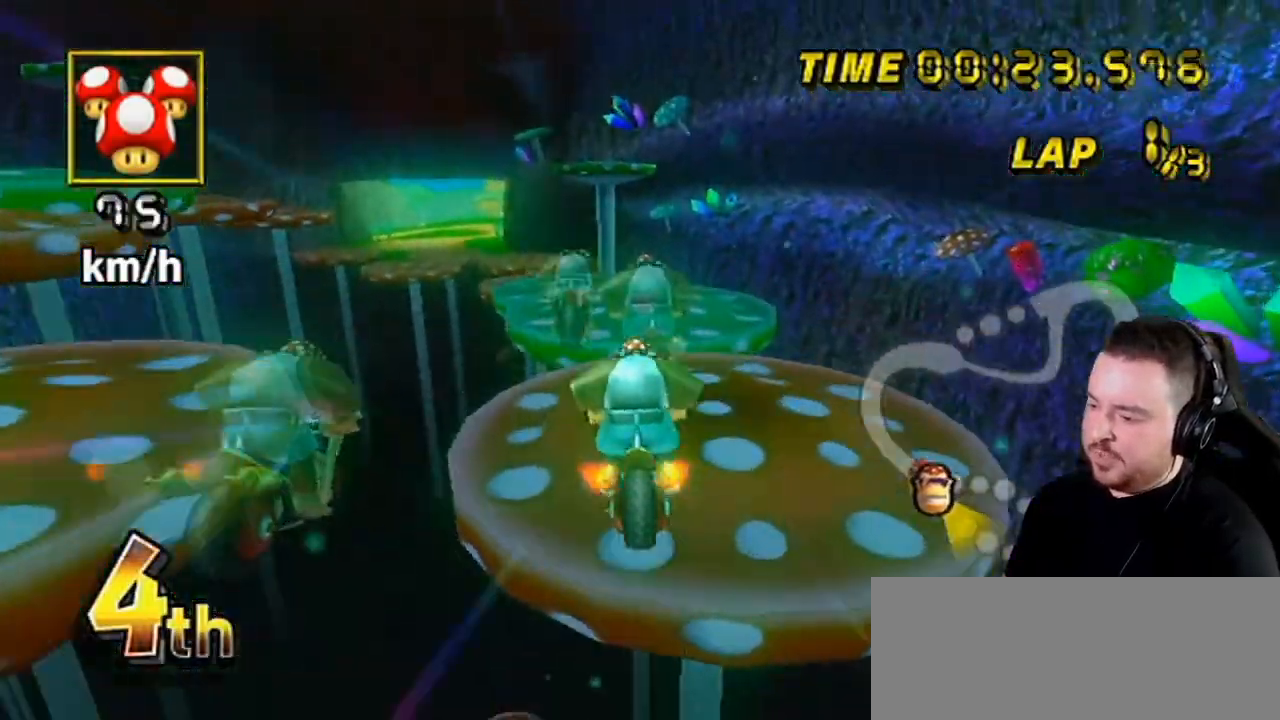
{"buttons": ["A"], "left_stick": "up", "right_stick": "center", "events": [[33, "left_stick", "up-left"], [100, "left_stick", "center"], [150, "left_stick", "up-left"], [283, "left_stick", "up"]]}
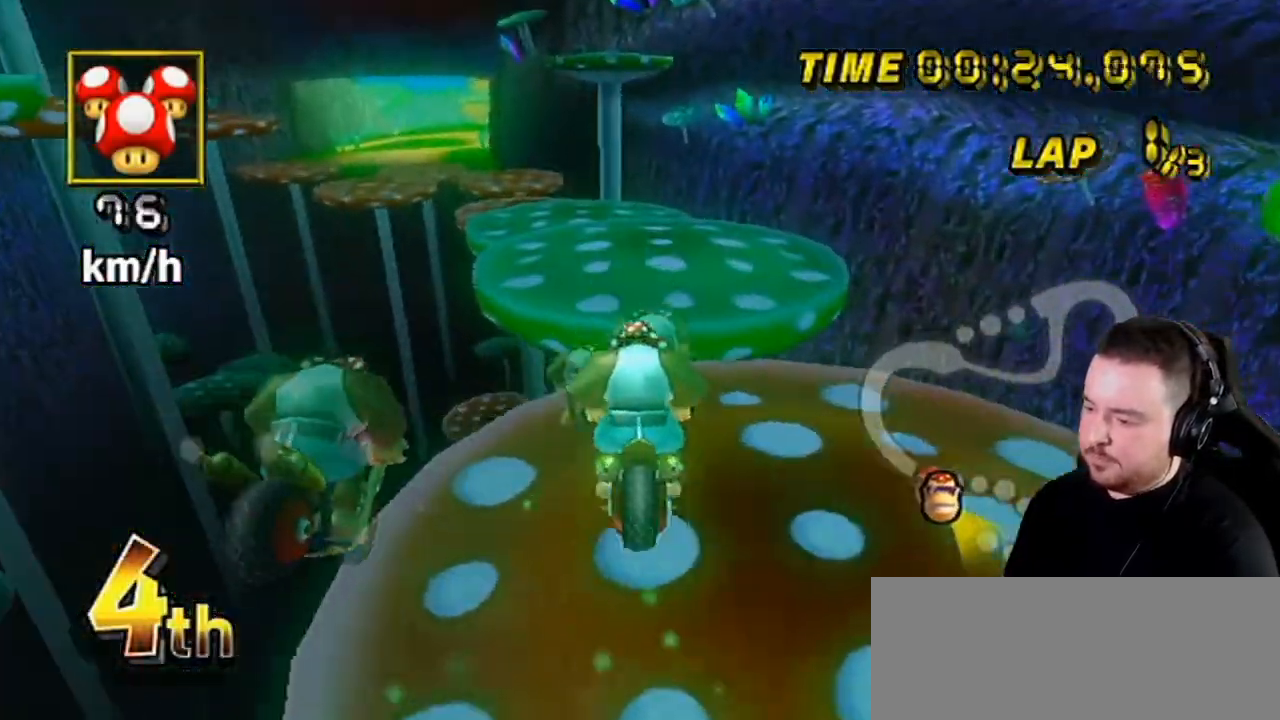
{"buttons": ["A", "R1"], "left_stick": "left", "right_stick": "center", "events": [[67, "left_stick", "center"], [133, "R1", "down"], [150, "left_stick", "up-left"], [250, "left_stick", "left"]]}
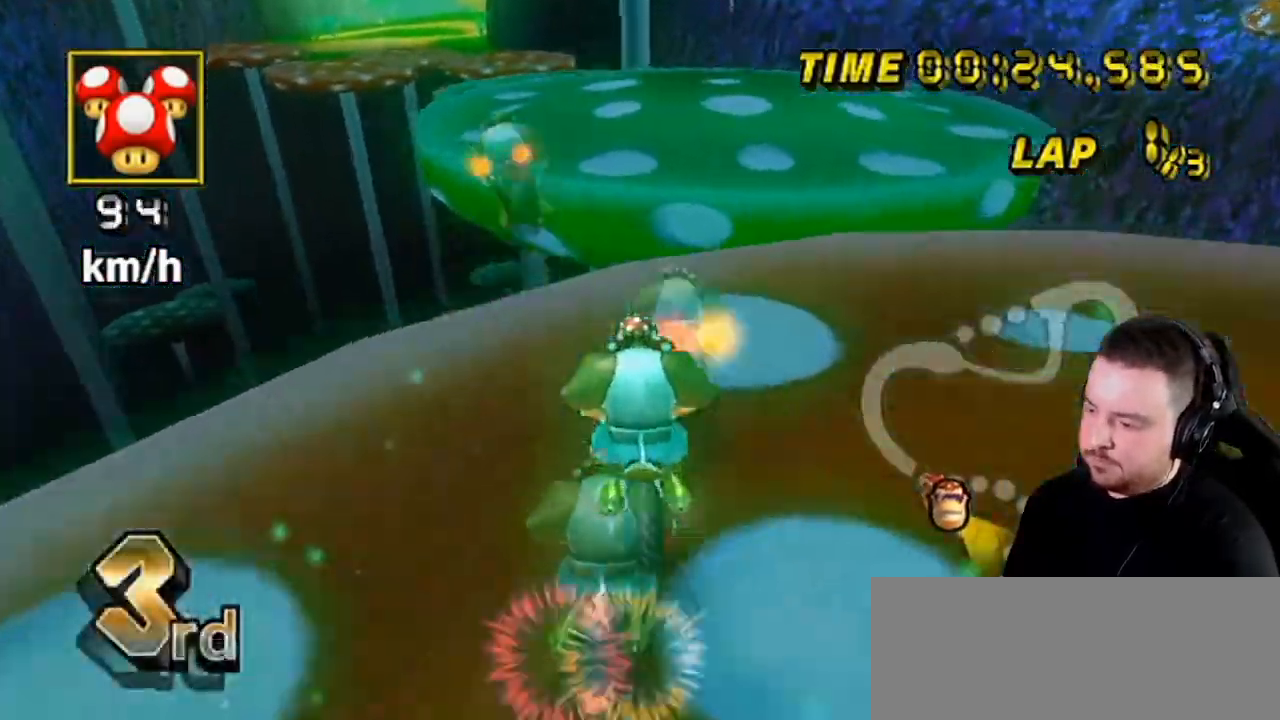
{"buttons": ["A", "R1"], "left_stick": "up-left", "right_stick": "center", "events": [[67, "DPAD_LEFT", "down"], [67, "DPAD_UP", "down"], [150, "DPAD_LEFT", "up"], [150, "DPAD_UP", "up"], [317, "left_stick", "up-left"]]}
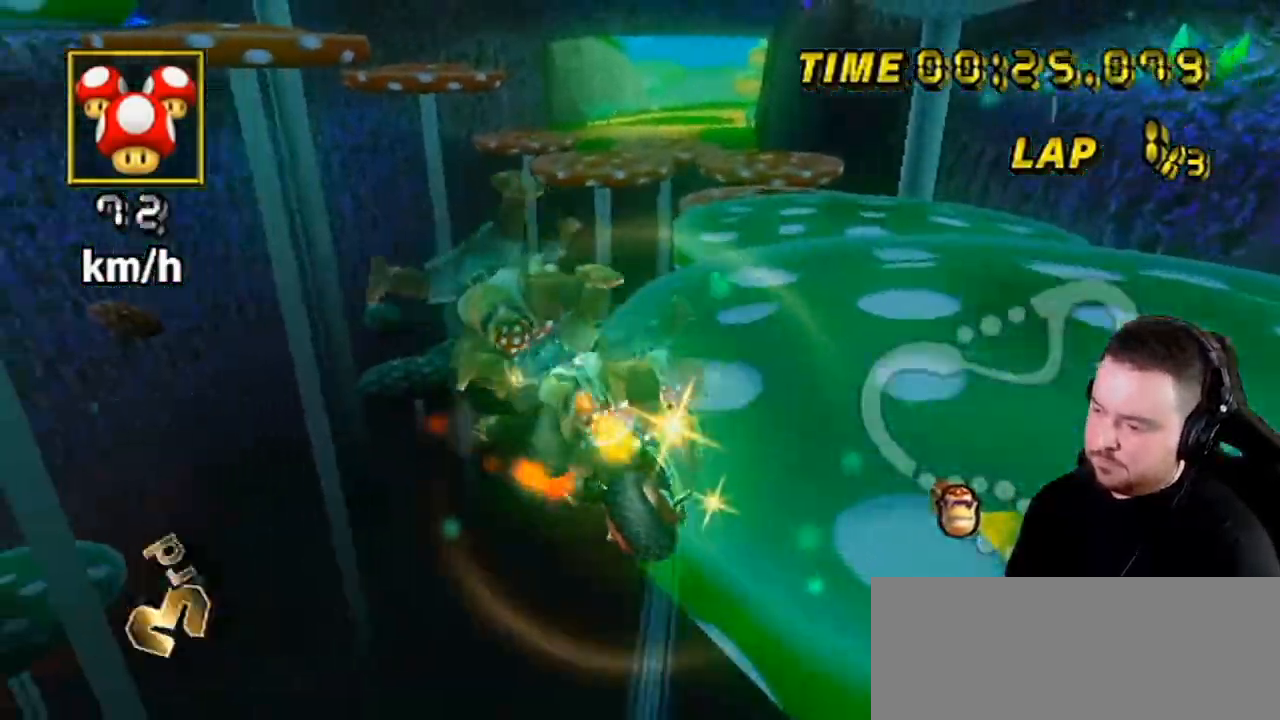
{"buttons": ["A"], "left_stick": "right", "right_stick": "center", "events": [[33, "R1", "up"], [67, "left_stick", "up"], [500, "left_stick", "right"]]}
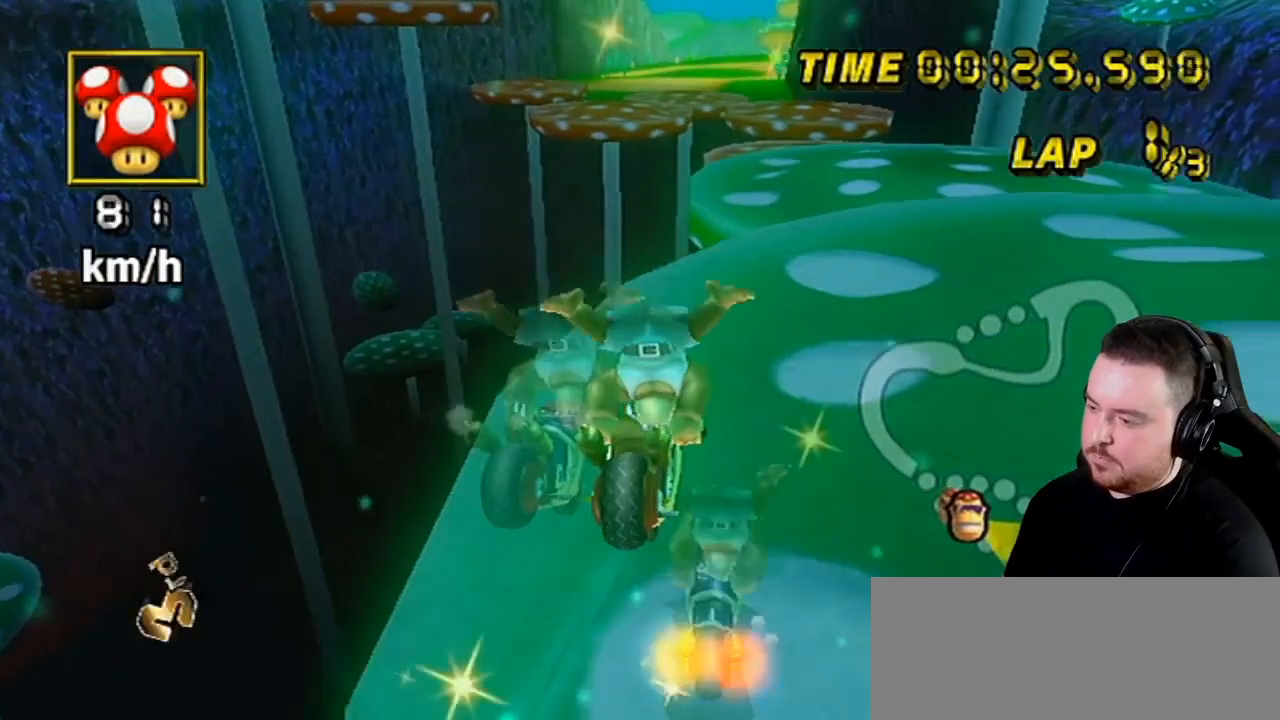
{"buttons": ["A"], "left_stick": "right", "right_stick": "center", "events": [[150, "left_stick", "center"], [217, "DPAD_UP", "down"], [317, "DPAD_UP", "up"], [400, "left_stick", "right"]]}
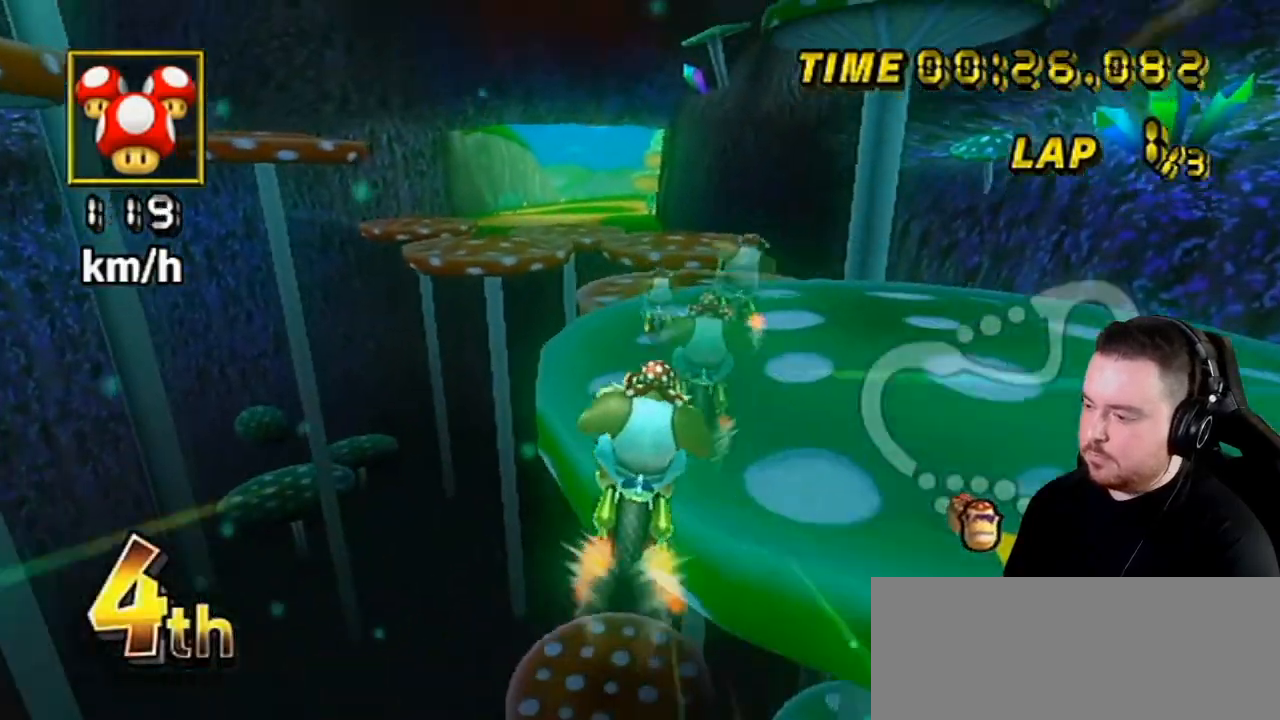
{"buttons": ["A"], "left_stick": "center", "right_stick": "center", "events": [[100, "left_stick", "up"], [317, "left_stick", "center"]]}
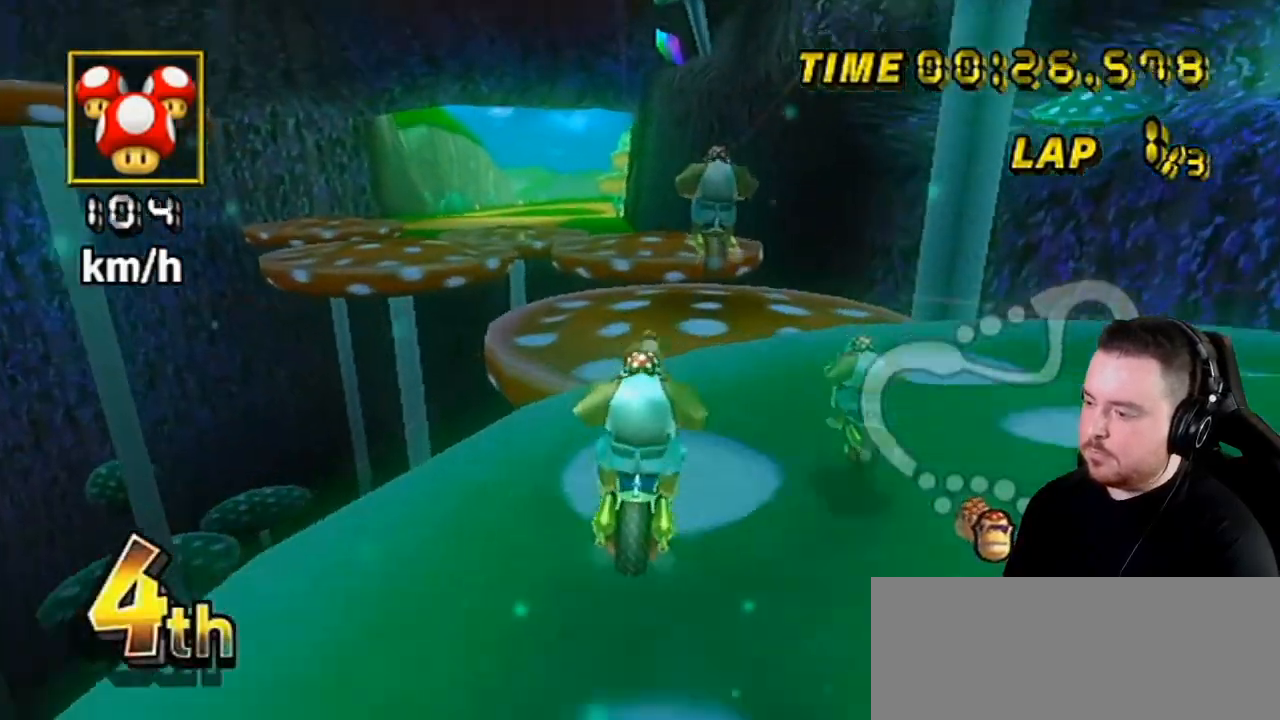
{"buttons": ["A"], "left_stick": "center", "right_stick": "center", "events": []}
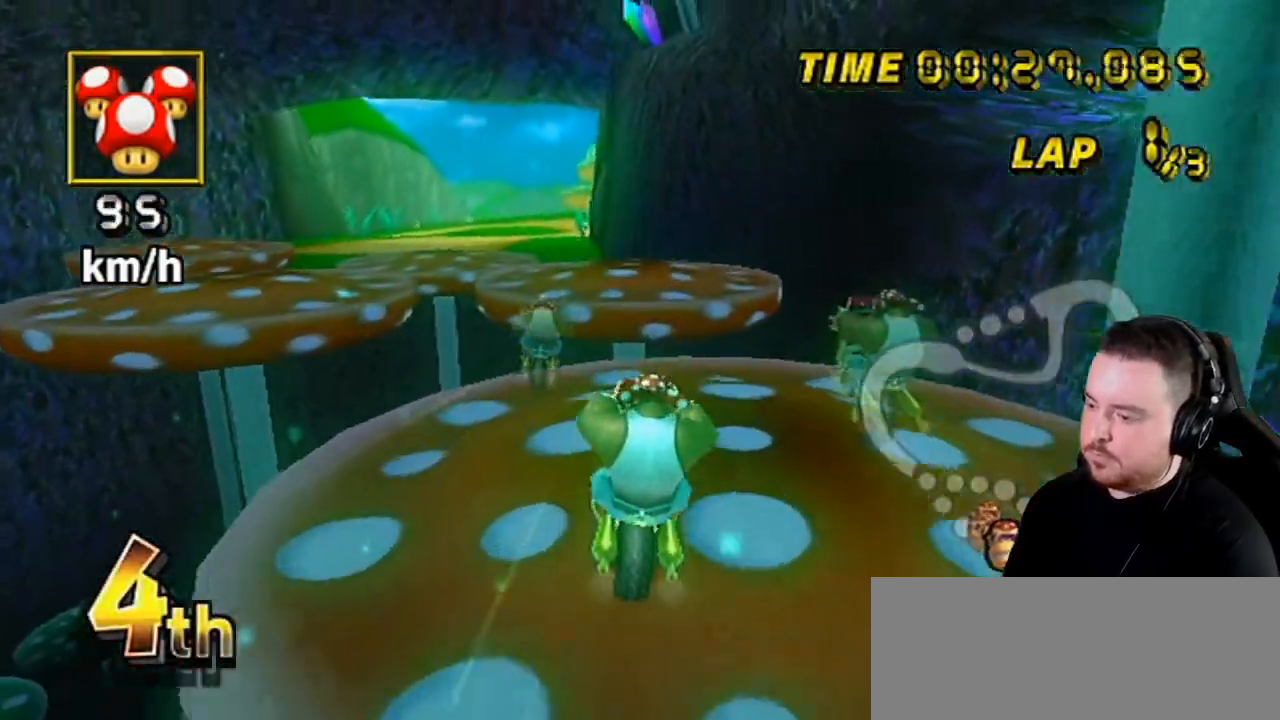
{"buttons": ["A", "R1"], "left_stick": "left", "right_stick": "center", "events": [[67, "left_stick", "left"], [100, "R1", "down"]]}
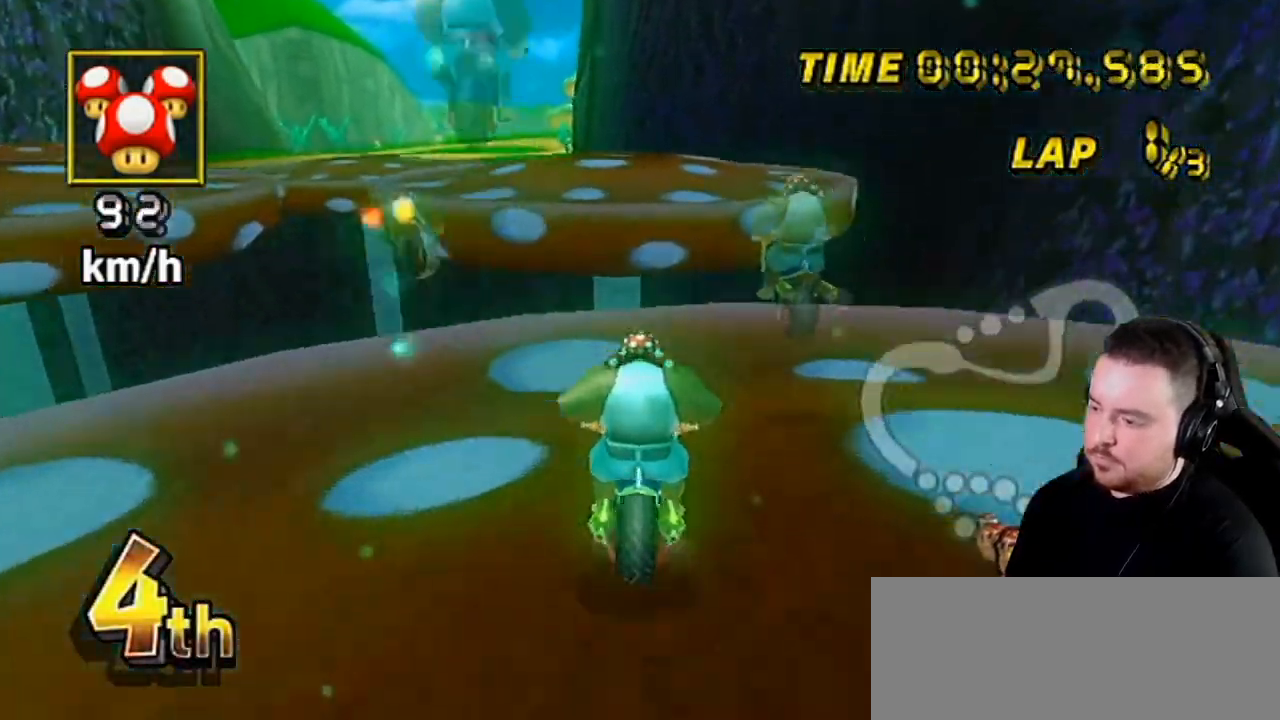
{"buttons": ["A"], "left_stick": "center", "right_stick": "center", "events": [[300, "left_stick", "up-right"], [367, "R1", "up"], [467, "left_stick", "center"]]}
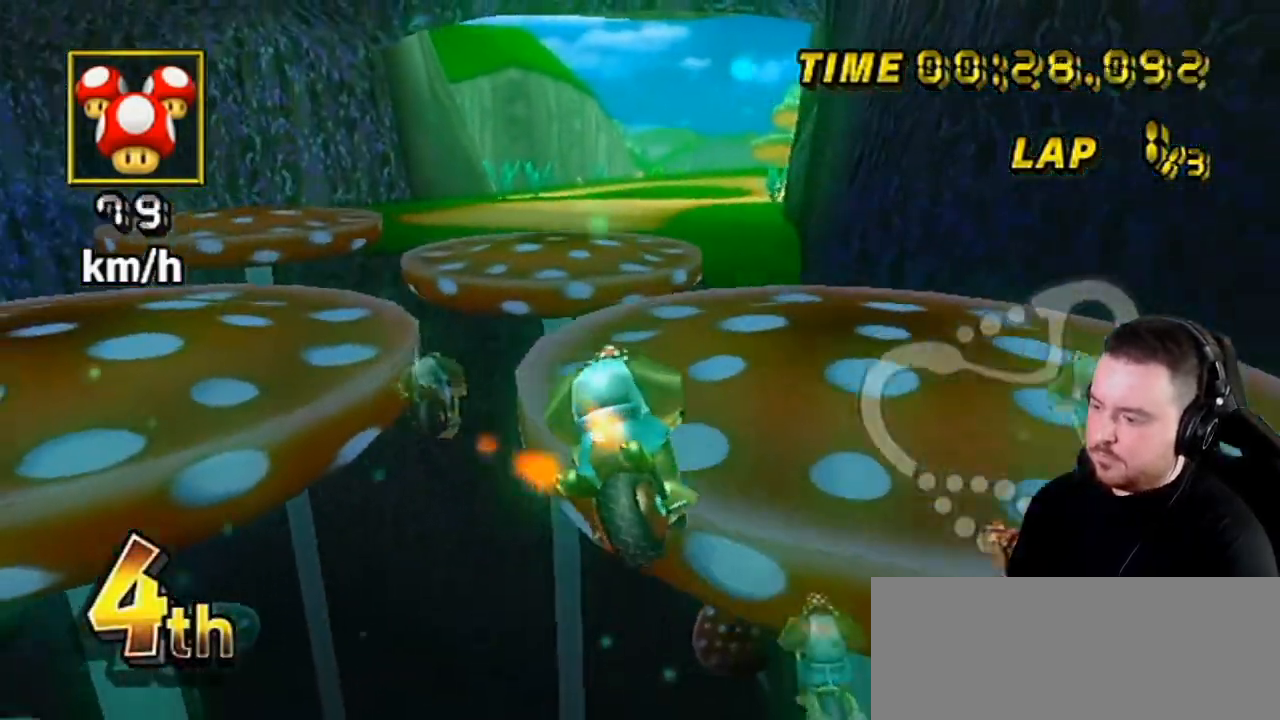
{"buttons": ["A", "R1"], "left_stick": "left", "right_stick": "center", "events": [[433, "R1", "down"], [433, "left_stick", "left"]]}
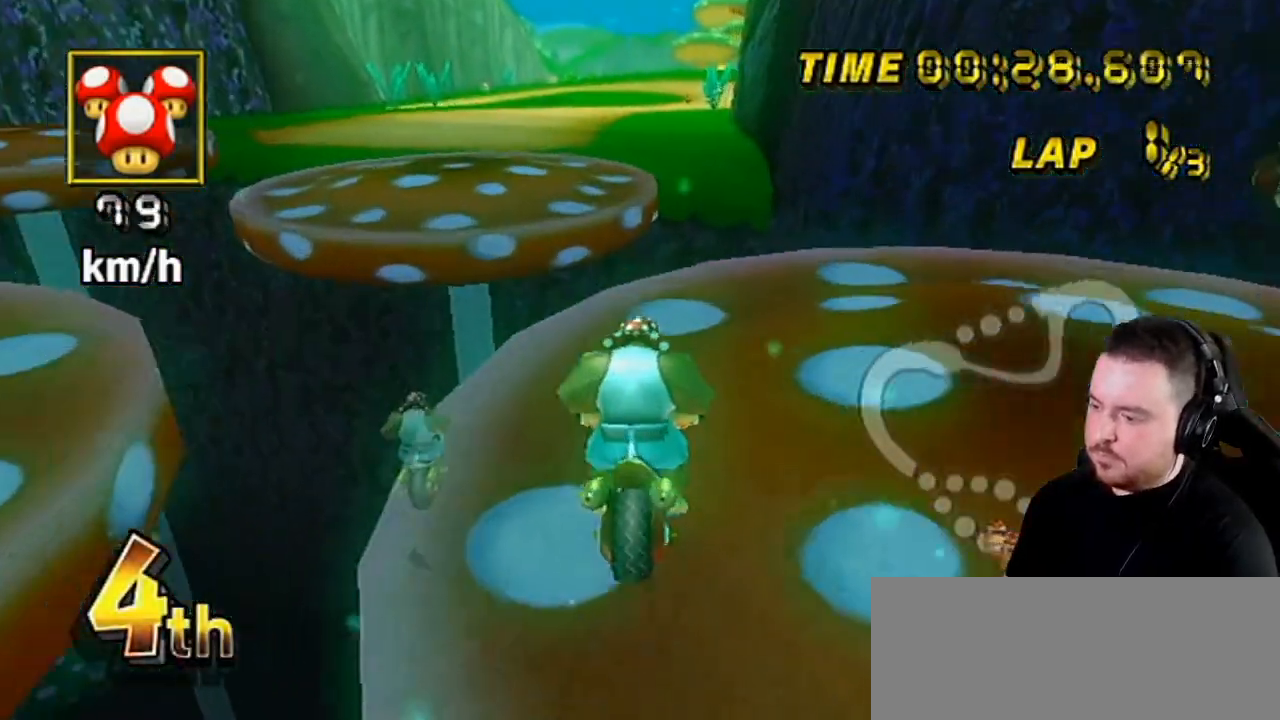
{"buttons": ["A"], "left_stick": "up-right", "right_stick": "center", "events": [[467, "R1", "up"], [467, "left_stick", "up-right"]]}
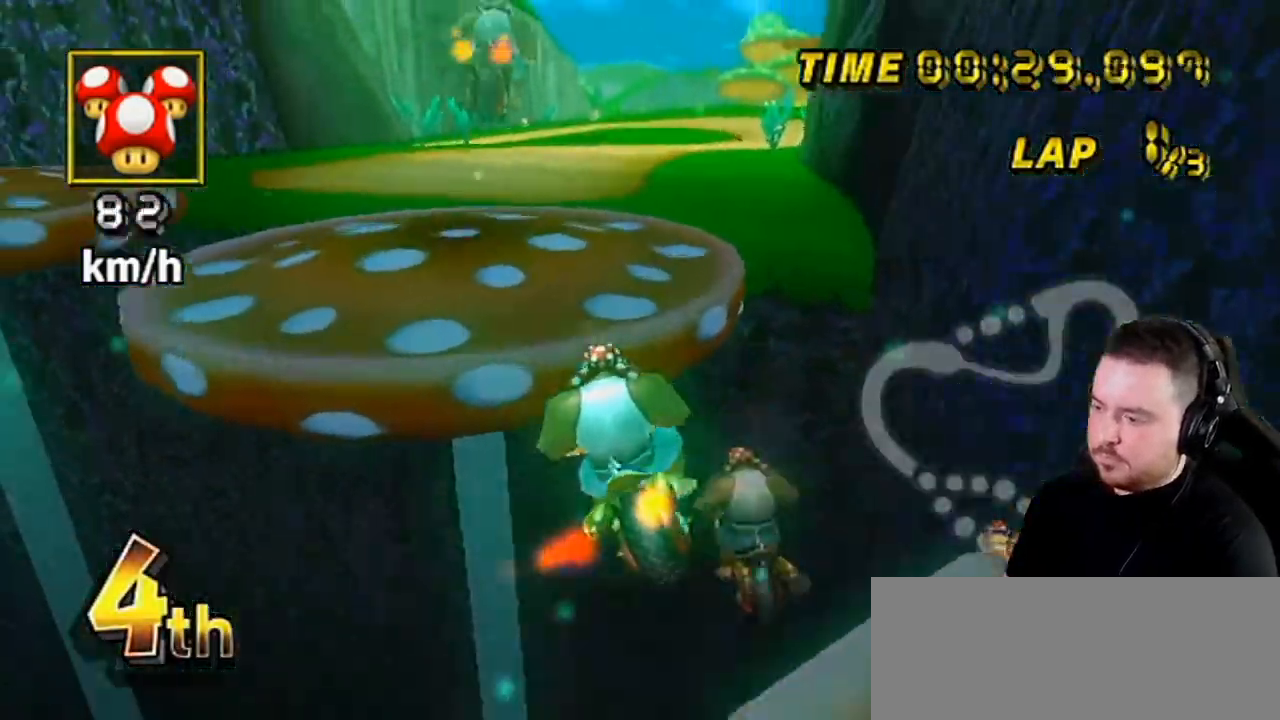
{"buttons": ["A"], "left_stick": "up", "right_stick": "center", "events": [[150, "left_stick", "up"]]}
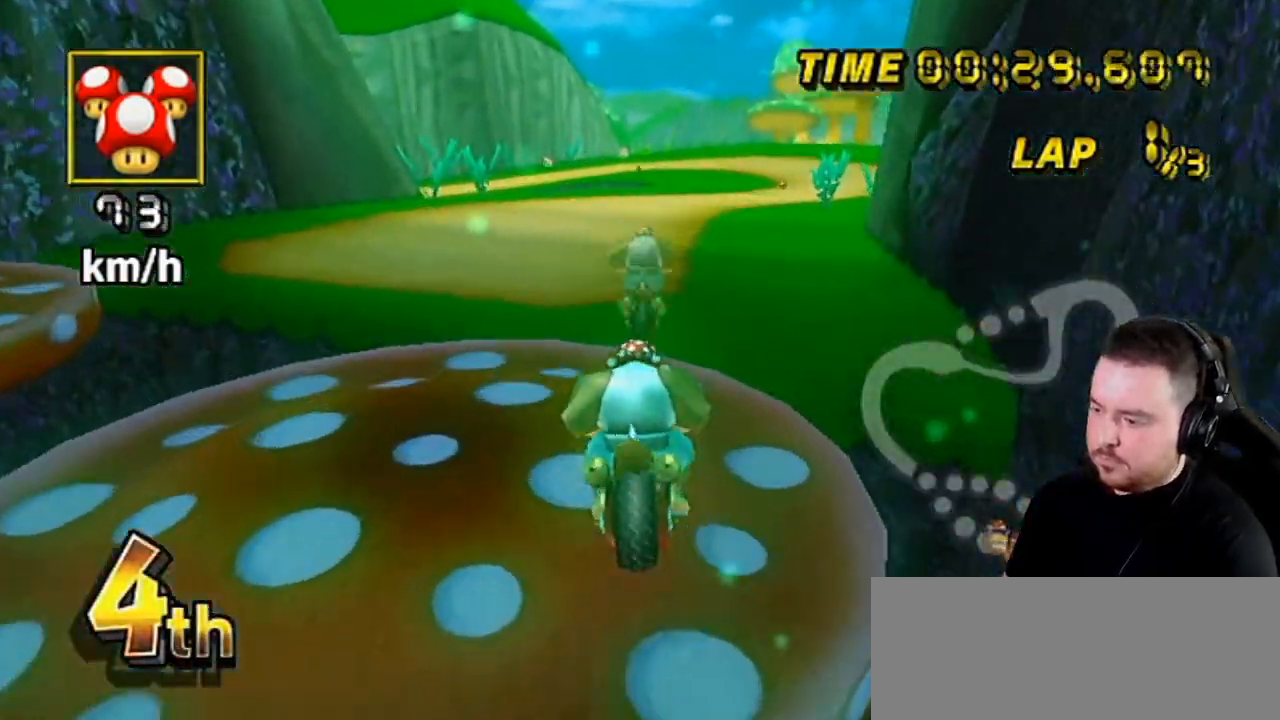
{"buttons": ["A", "R1"], "left_stick": "down-left", "right_stick": "center", "events": [[250, "left_stick", "down-left"], [317, "R1", "down"]]}
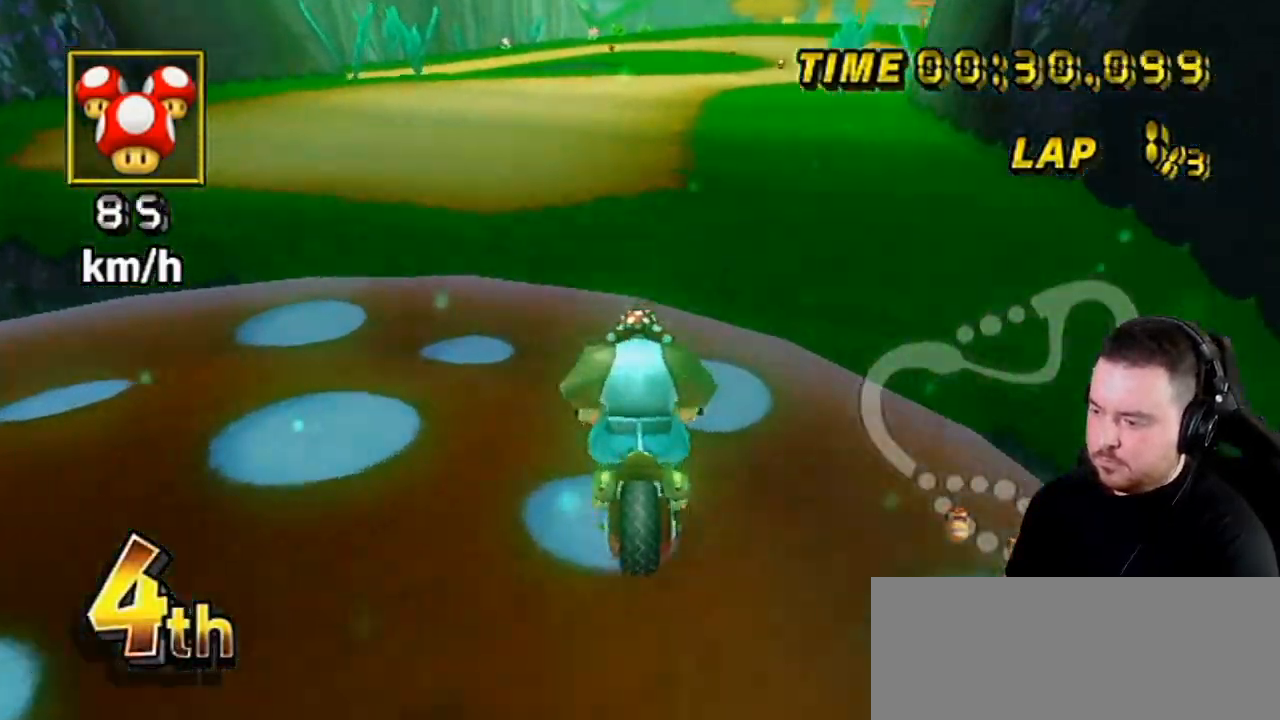
{"buttons": ["A"], "left_stick": "up", "right_stick": "center", "events": [[150, "DPAD_LEFT", "down"], [150, "DPAD_UP", "down"], [250, "DPAD_LEFT", "up"], [250, "DPAD_UP", "up"], [383, "left_stick", "up-left"], [400, "R1", "up"], [467, "left_stick", "up"]]}
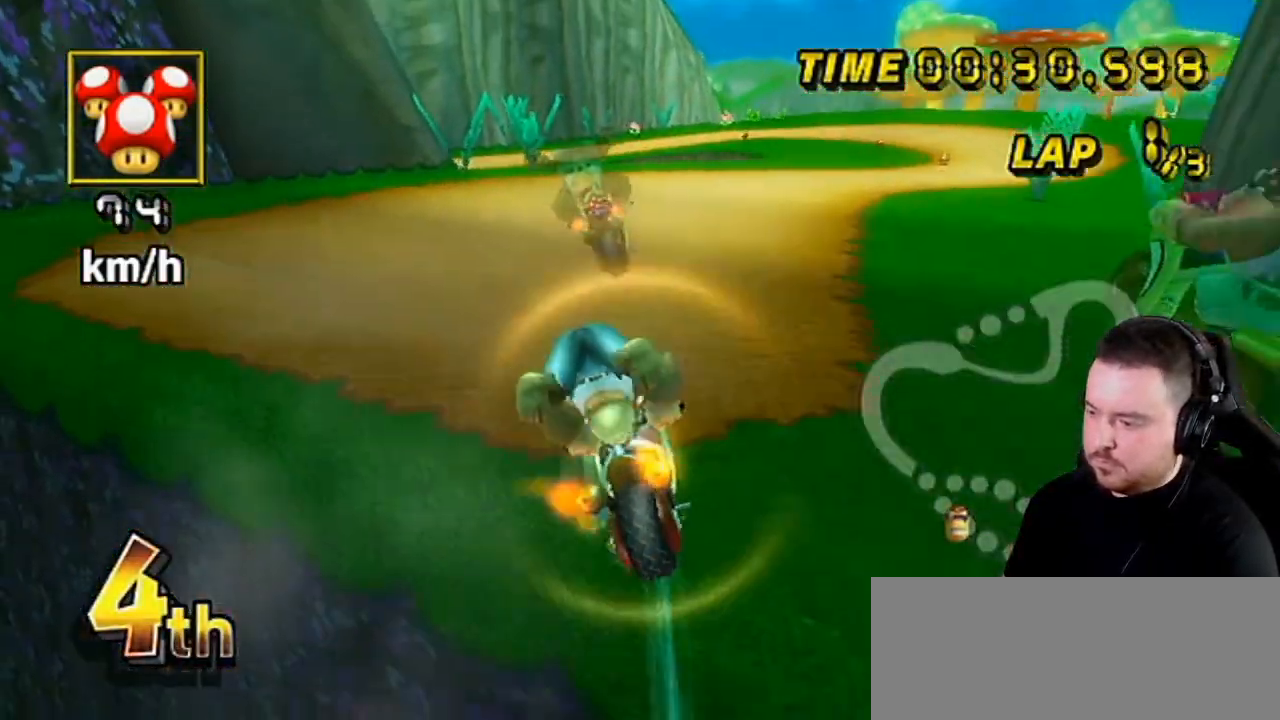
{"buttons": ["A"], "left_stick": "up", "right_stick": "center", "events": []}
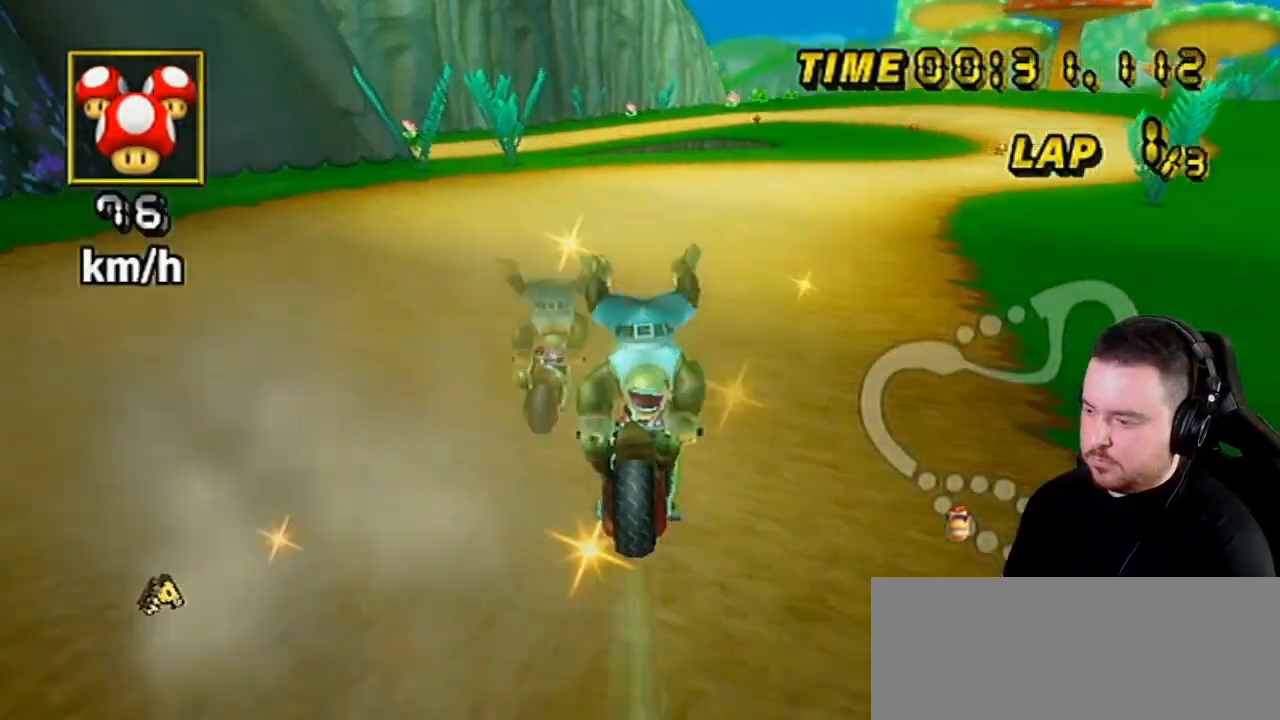
{"buttons": ["A", "DPAD_UP", "DPAD_LEFT"], "left_stick": "center", "right_stick": "center", "events": [[167, "left_stick", "center"], [317, "DPAD_UP", "down"], [350, "DPAD_UP", "up"], [400, "DPAD_UP", "down"], [433, "DPAD_RIGHT", "down"], [467, "DPAD_LEFT", "down"], [467, "DPAD_RIGHT", "up"], [467, "DPAD_UP", "up"], [500, "DPAD_UP", "down"]]}
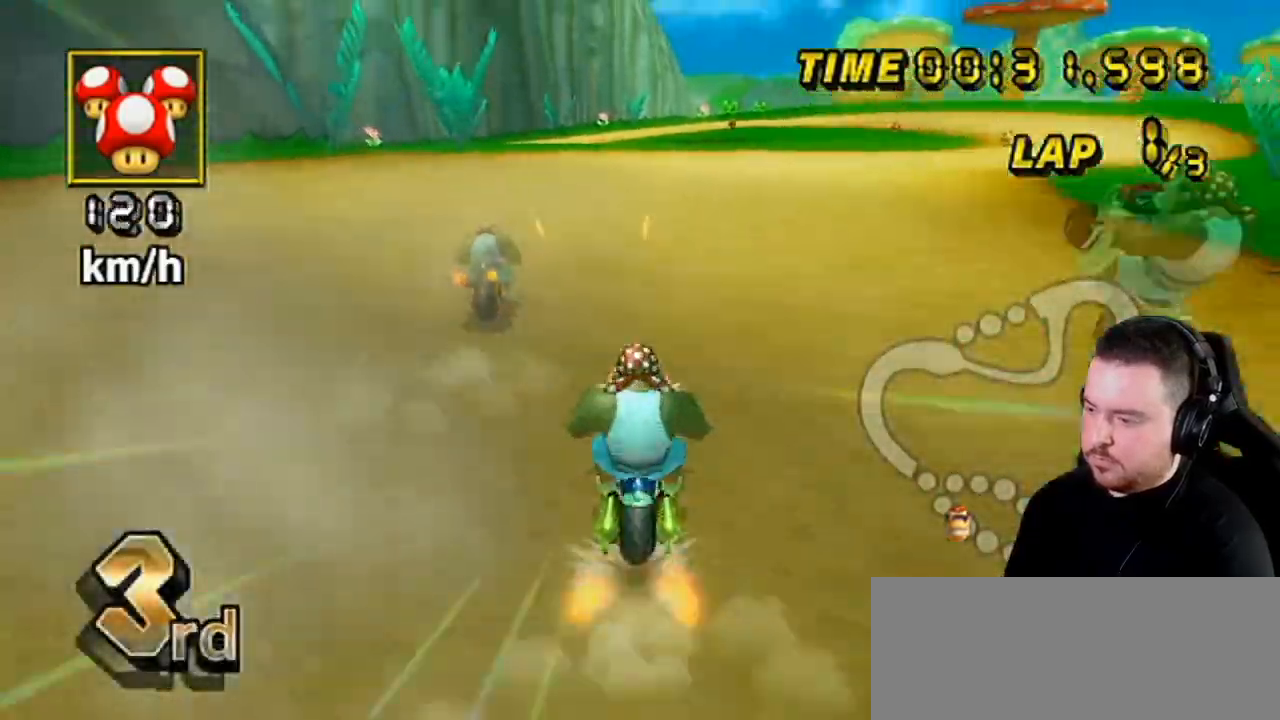
{"buttons": ["A", "R1"], "left_stick": "left", "right_stick": "center", "events": [[33, "DPAD_LEFT", "up"], [33, "DPAD_RIGHT", "down"], [67, "DPAD_RIGHT", "up"], [117, "DPAD_UP", "up"], [283, "left_stick", "left"], [333, "R1", "down"]]}
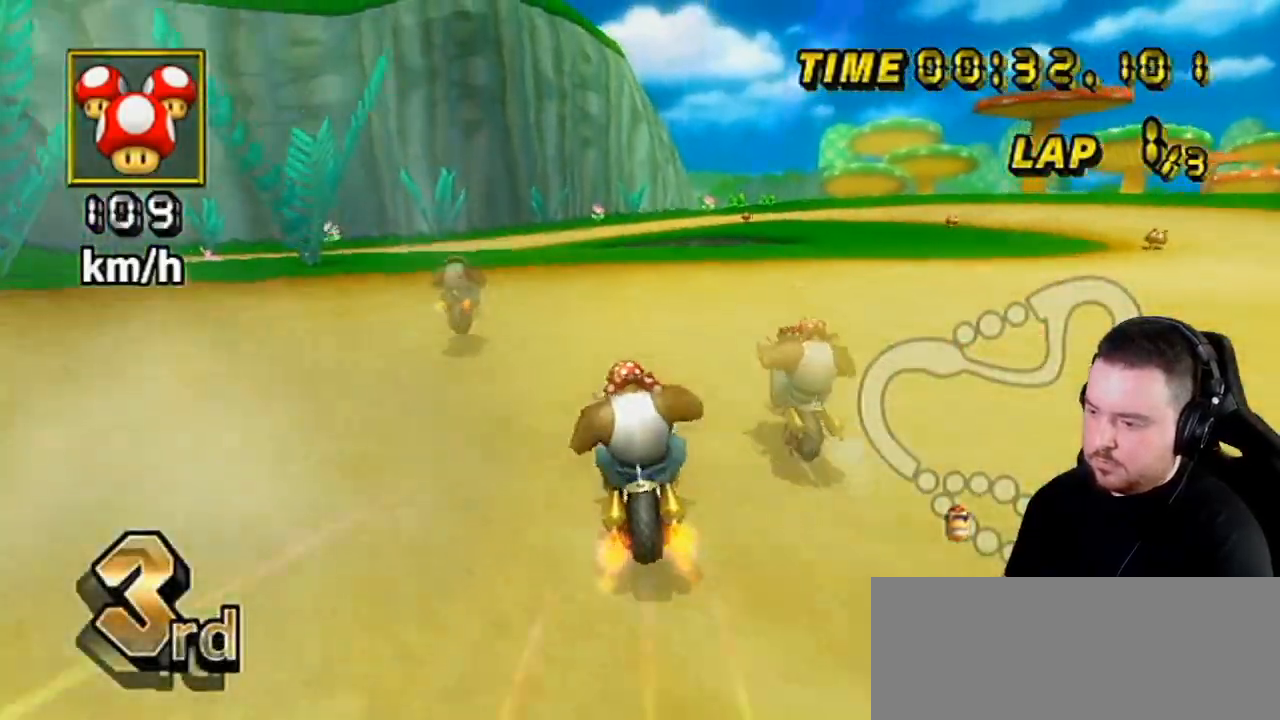
{"buttons": ["A", "L1", "R1"], "left_stick": "left", "right_stick": "center", "events": [[433, "L1", "down"]]}
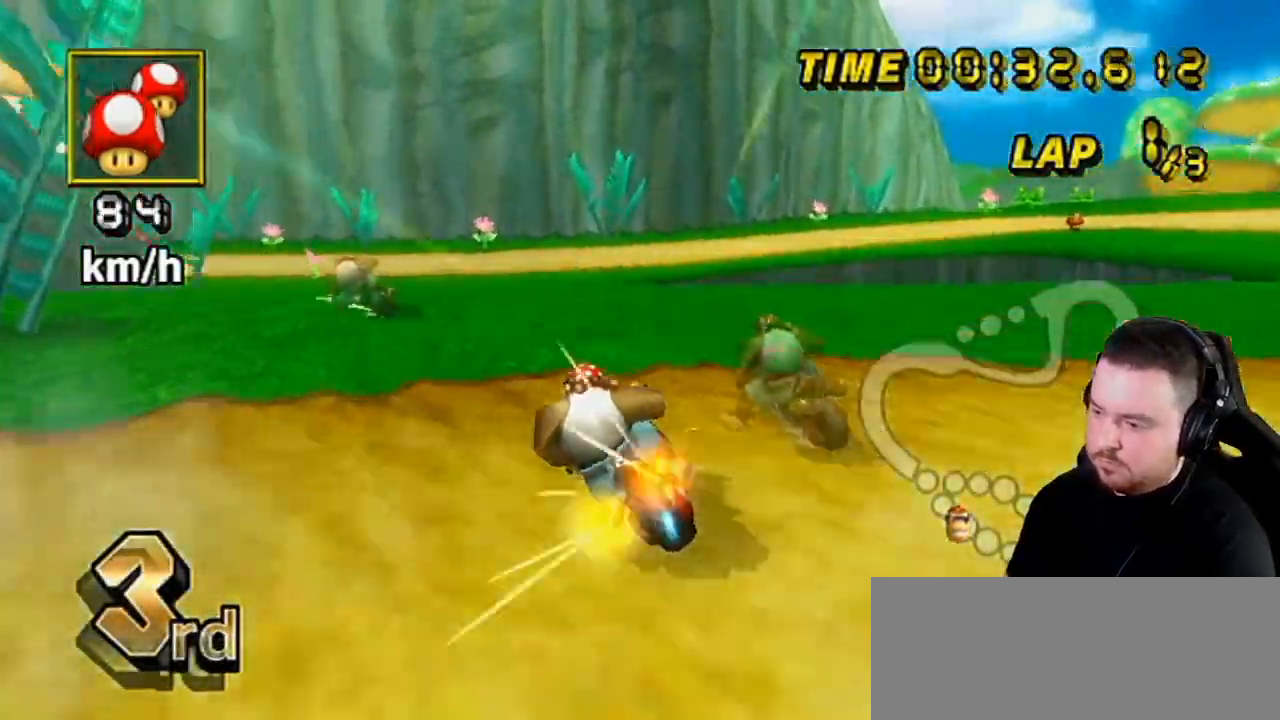
{"buttons": ["A", "R1"], "left_stick": "down", "right_stick": "center", "events": [[33, "L1", "up"], [117, "left_stick", "down-right"], [167, "left_stick", "right"], [350, "left_stick", "down-right"], [500, "left_stick", "down"]]}
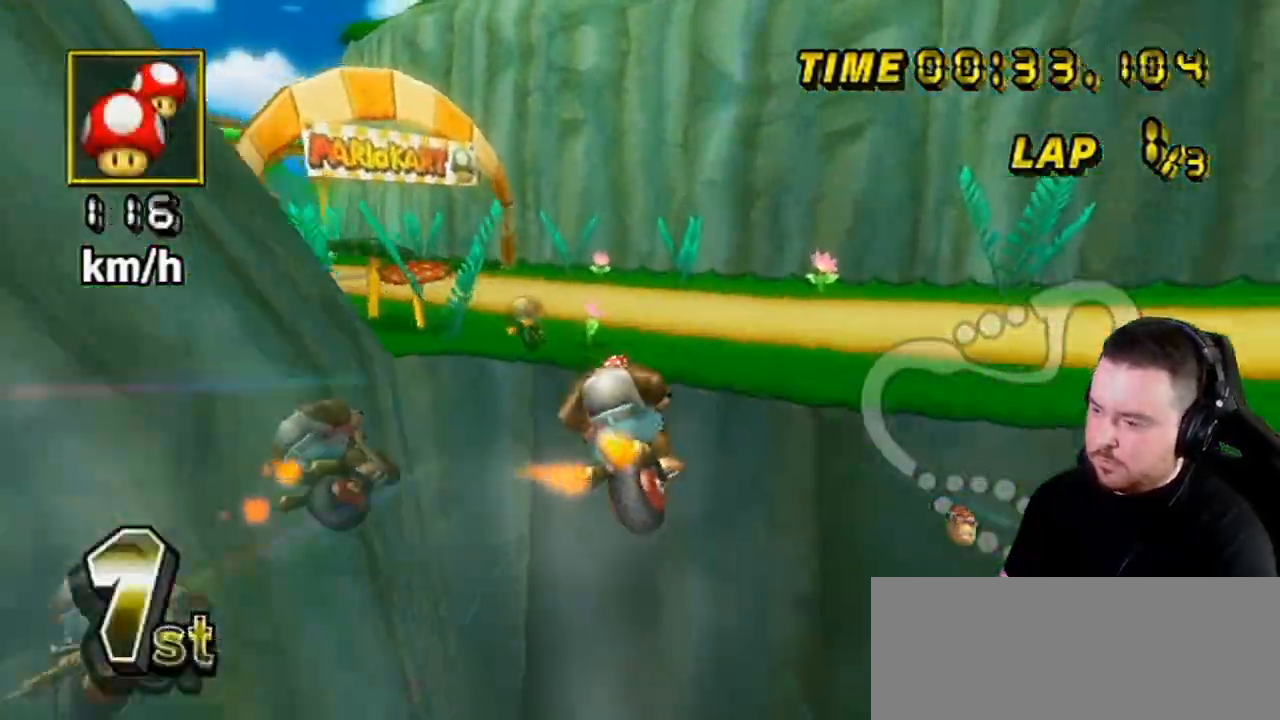
{"buttons": ["A", "R1"], "left_stick": "left", "right_stick": "center", "events": [[150, "left_stick", "down-left"], [350, "left_stick", "left"]]}
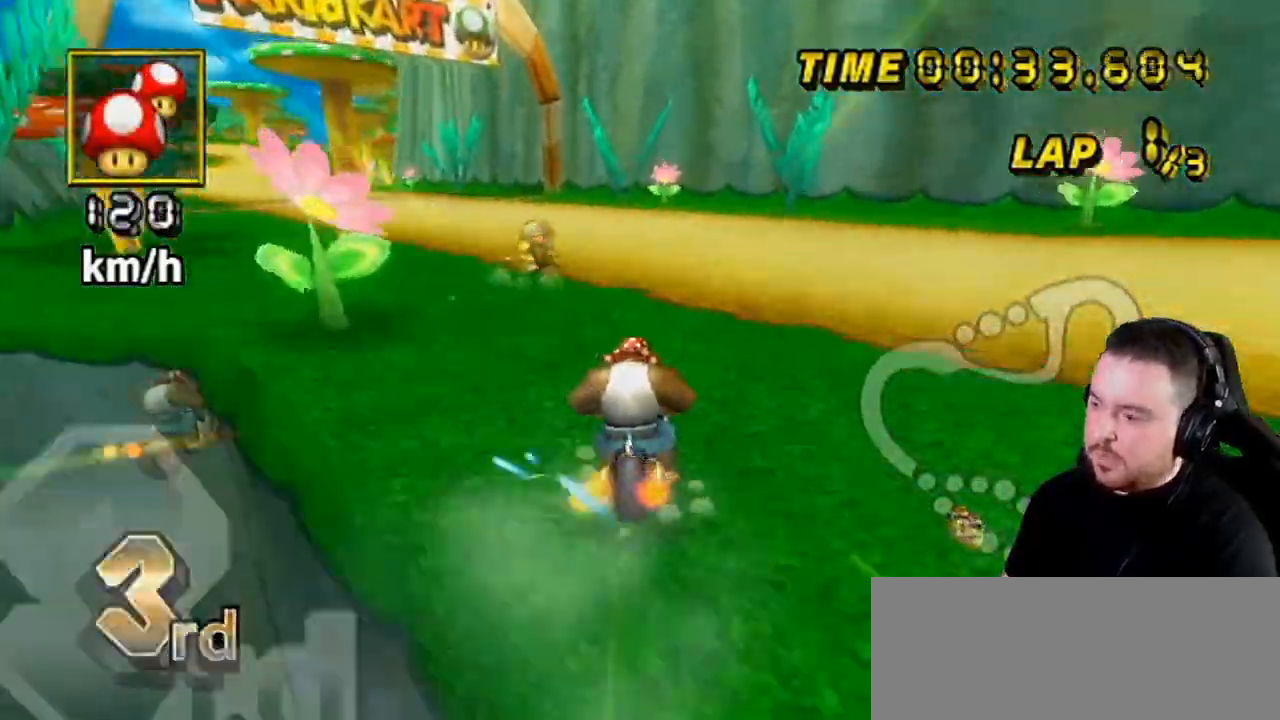
{"buttons": ["A", "R1"], "left_stick": "left", "right_stick": "center", "events": []}
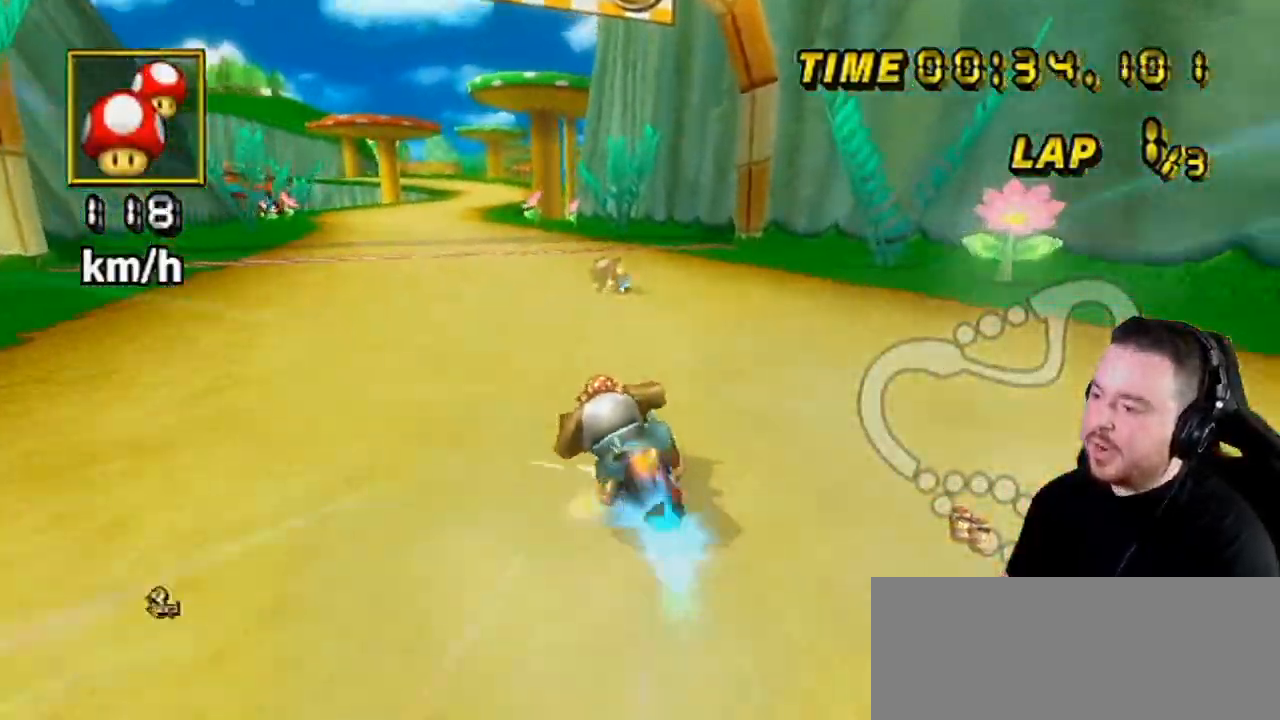
{"buttons": ["A"], "left_stick": "center", "right_stick": "center", "events": [[83, "R1", "up"], [117, "left_stick", "right"], [217, "left_stick", "center"], [317, "DPAD_UP", "down"], [400, "DPAD_UP", "up"]]}